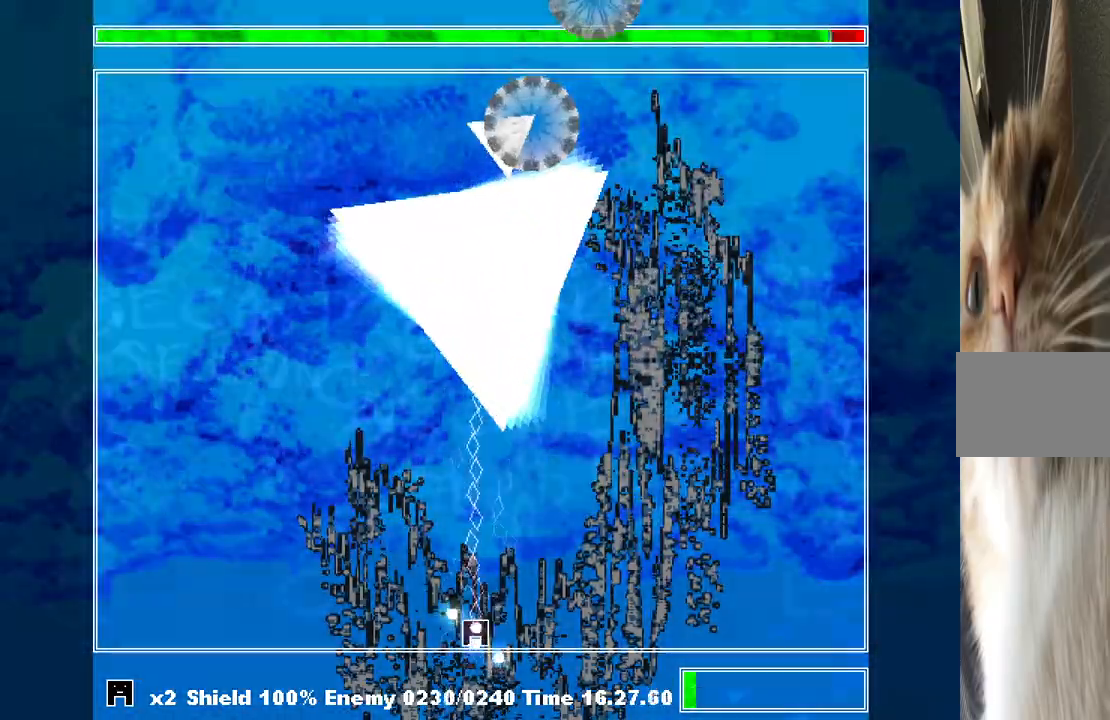
Gameplay with keyboard; each line is a JSON object with the keys held at the frame after it. "events" lists presses ("down") and releases ("up") of "a", "c", "ctrl", "d", "down", "f", "left", "right", "s", "shift", "up", "v", "x" and "z" between this image and that frame as [ms after this image, input, new state], when the widget could be followed in between. No other keys are recorded. Mouse input is not recorded.
{"keys": ["right", "shift"], "events": [[367, "right", "down"]]}
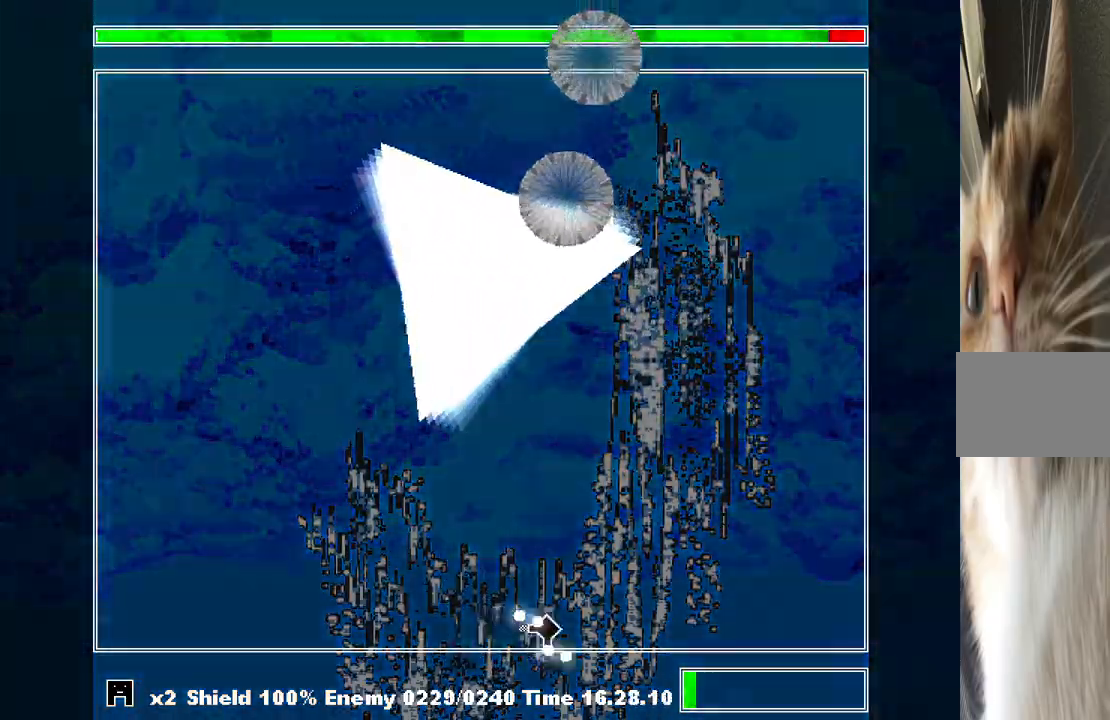
{"keys": ["shift", "z"], "events": [[200, "right", "up"], [300, "right", "down"], [333, "right", "up"], [500, "z", "down"]]}
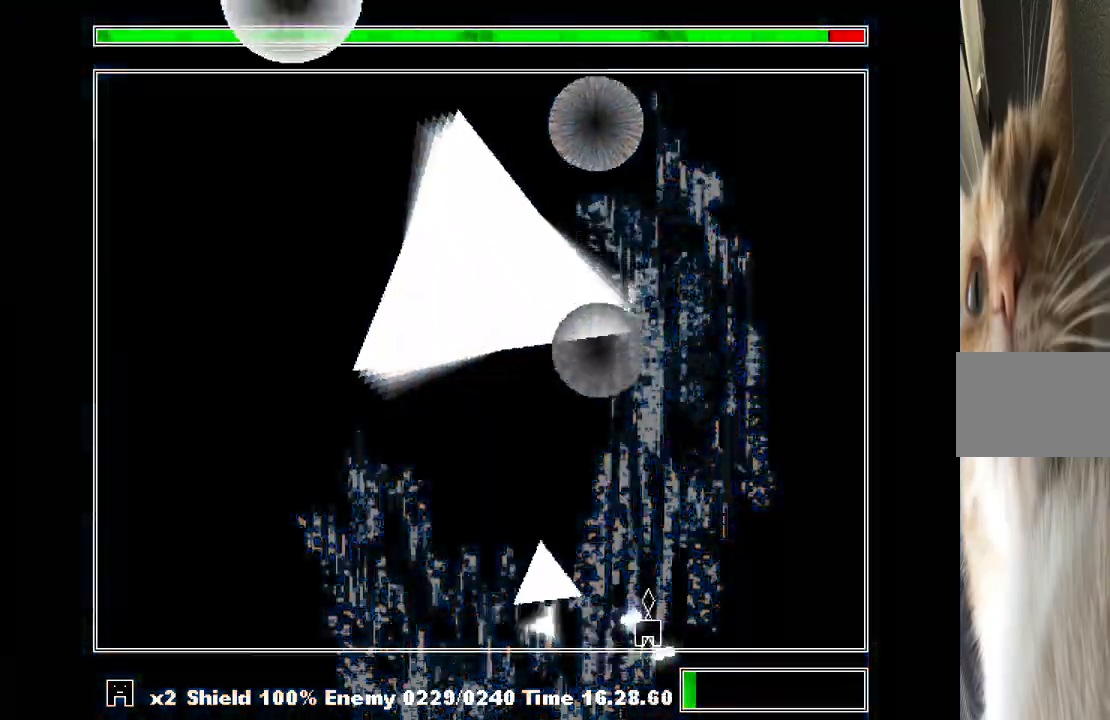
{"keys": ["shift"], "events": [[33, "left", "down"], [67, "z", "up"], [133, "left", "up"], [133, "z", "down"], [233, "z", "up"], [267, "z", "down"], [367, "z", "up"], [400, "right", "down"], [400, "z", "down"], [500, "right", "up"], [500, "z", "up"]]}
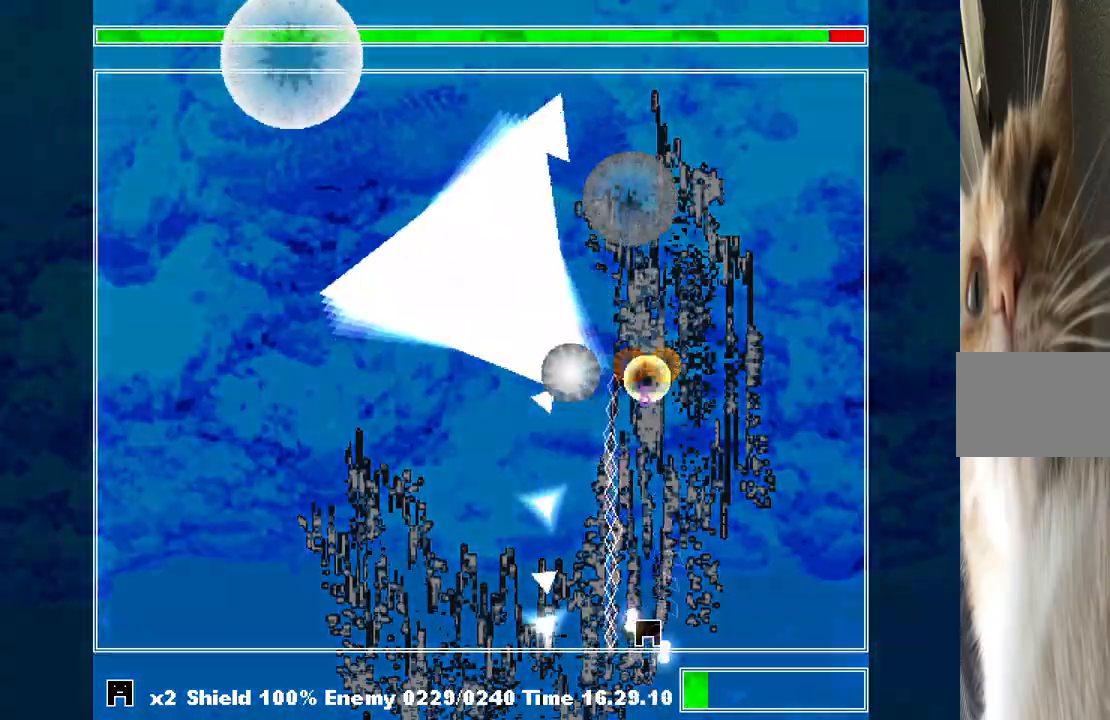
{"keys": ["shift"], "events": [[33, "z", "down"], [100, "right", "down"], [133, "z", "up"], [200, "right", "up"], [267, "z", "down"], [333, "z", "up"], [367, "left", "down"], [433, "z", "down"], [467, "left", "up"], [500, "z", "up"]]}
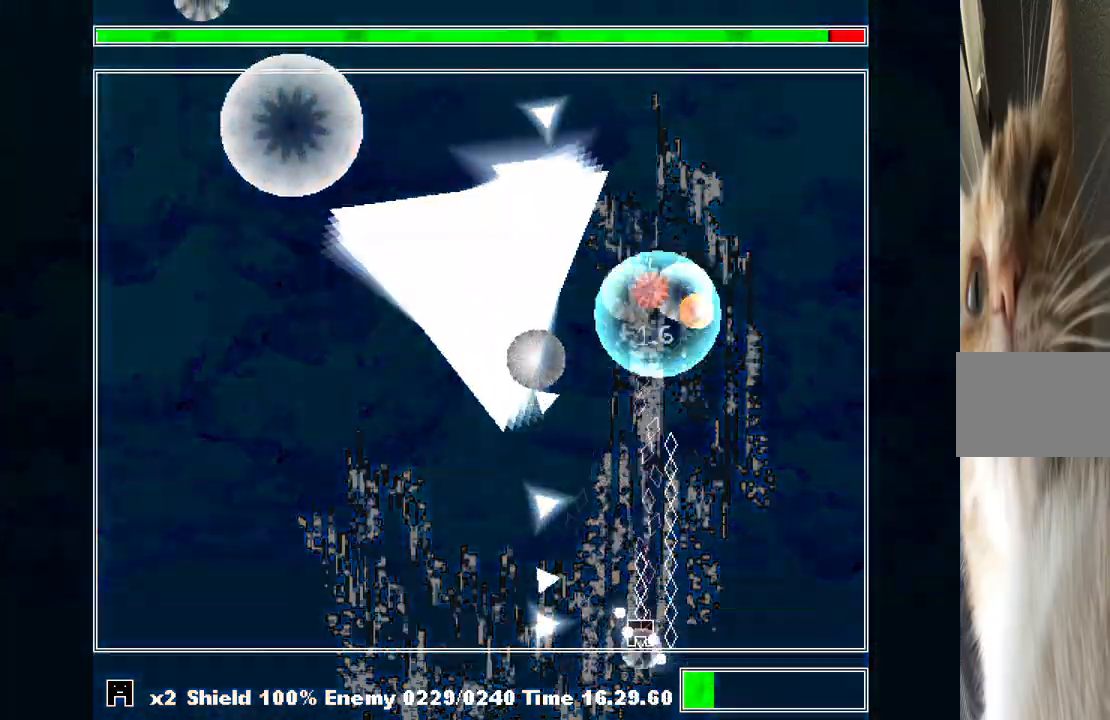
{"keys": ["shift", "z"], "events": [[67, "z", "down"], [100, "right", "down"], [167, "z", "up"], [233, "right", "up"], [233, "z", "down"], [333, "z", "up"], [433, "z", "down"]]}
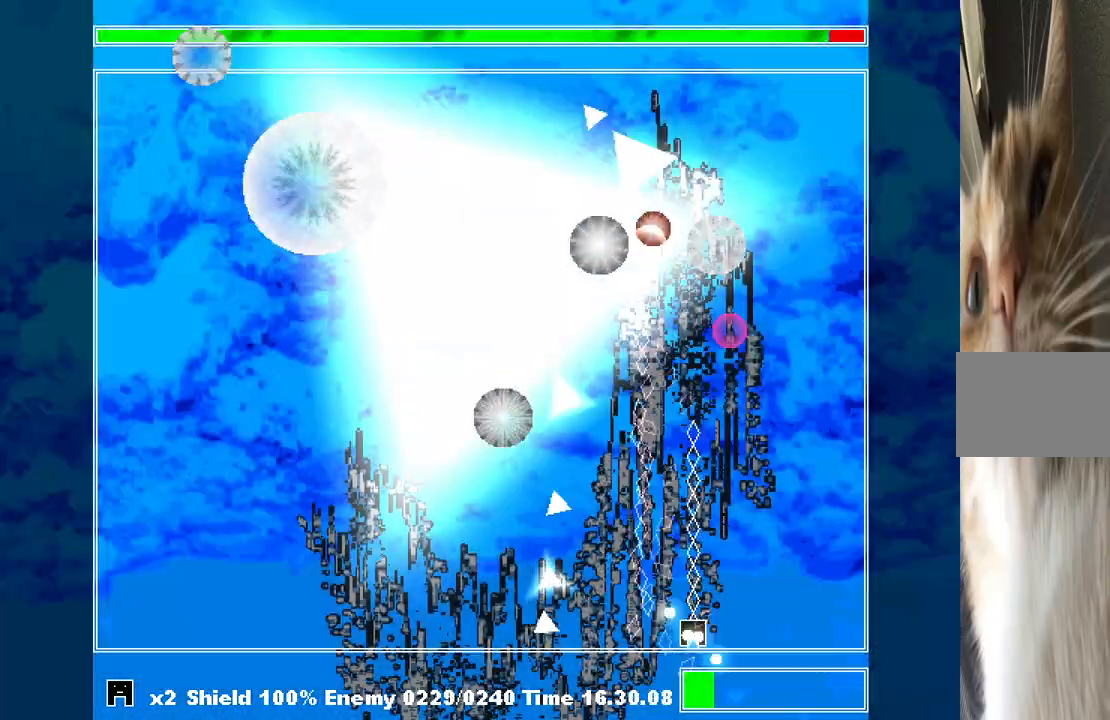
{"keys": ["right", "shift", "z"], "events": [[33, "z", "up"], [167, "left", "down"], [167, "z", "down"], [233, "left", "up"], [267, "z", "up"], [400, "z", "down"], [467, "right", "down"]]}
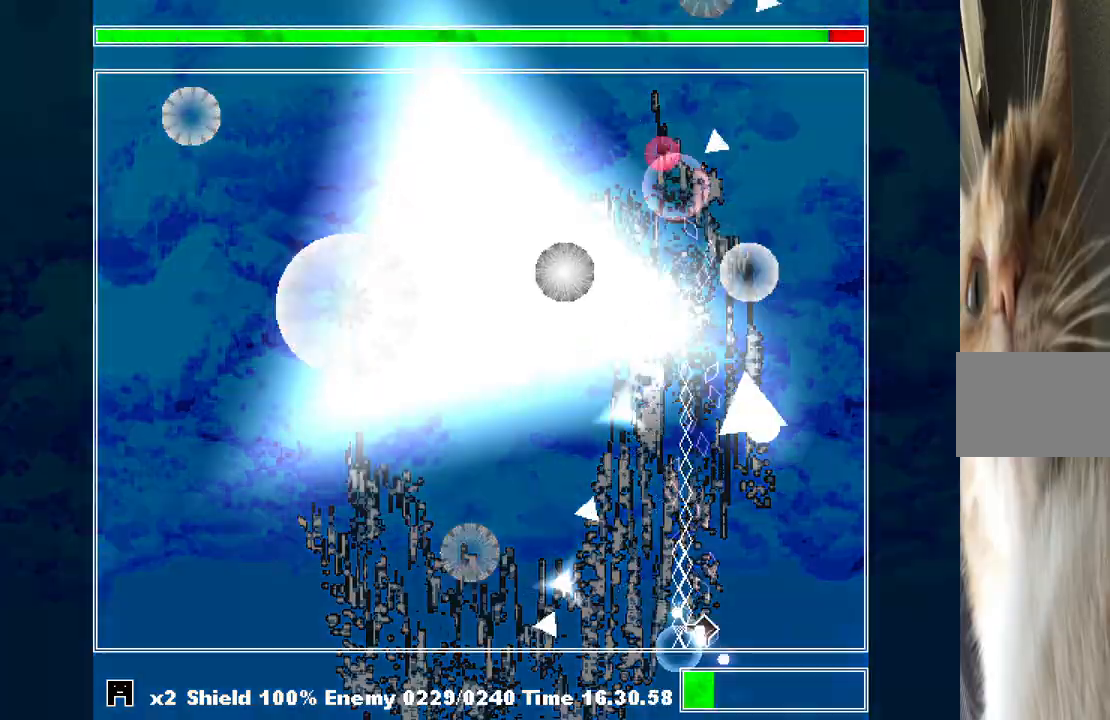
{"keys": ["shift"], "events": [[33, "right", "up"], [33, "z", "up"], [133, "right", "down"], [200, "z", "down"], [233, "right", "up"], [267, "z", "up"]]}
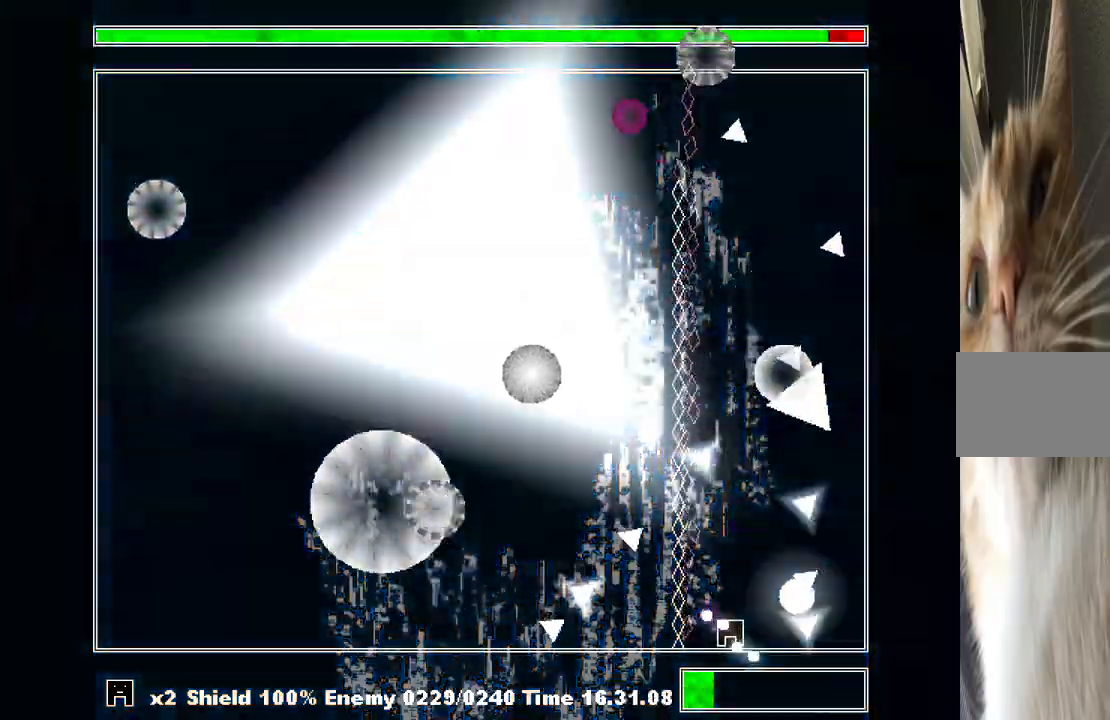
{"keys": ["shift"], "events": [[100, "left", "down"], [200, "left", "up"], [333, "left", "down"], [433, "left", "up"]]}
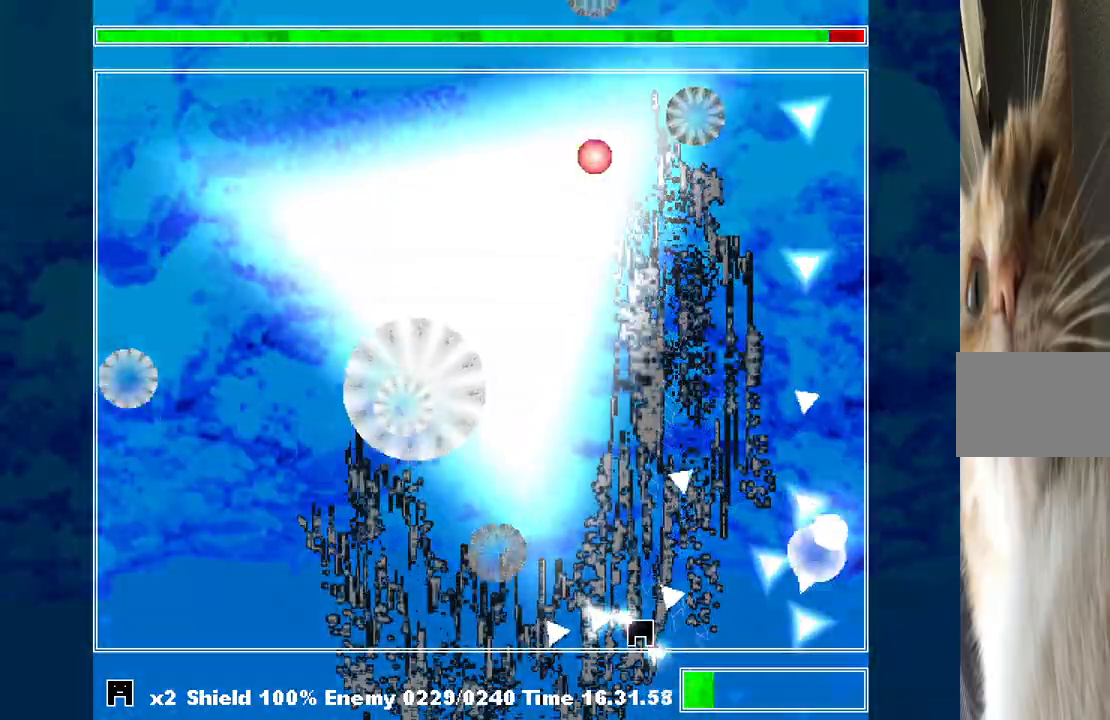
{"keys": ["left", "shift"], "events": [[200, "z", "down"], [267, "right", "down"], [267, "z", "up"], [367, "right", "up"], [367, "z", "down"], [433, "z", "up"], [500, "left", "down"]]}
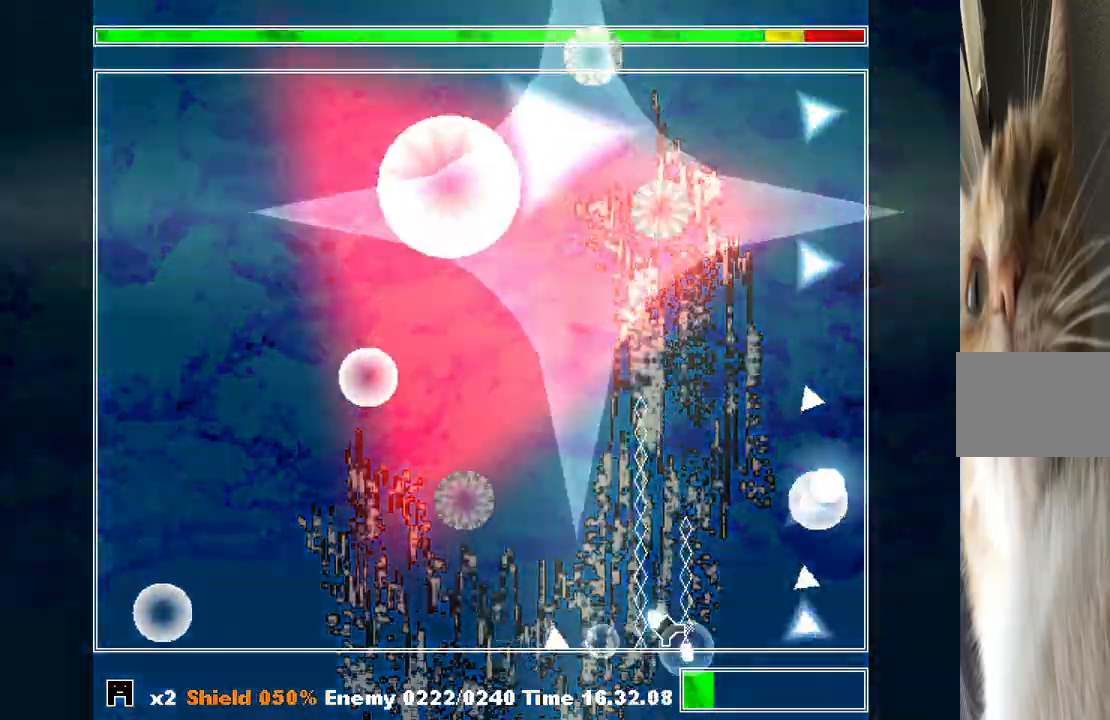
{"keys": ["shift"], "events": [[100, "z", "down"], [167, "z", "up"], [367, "left", "up"]]}
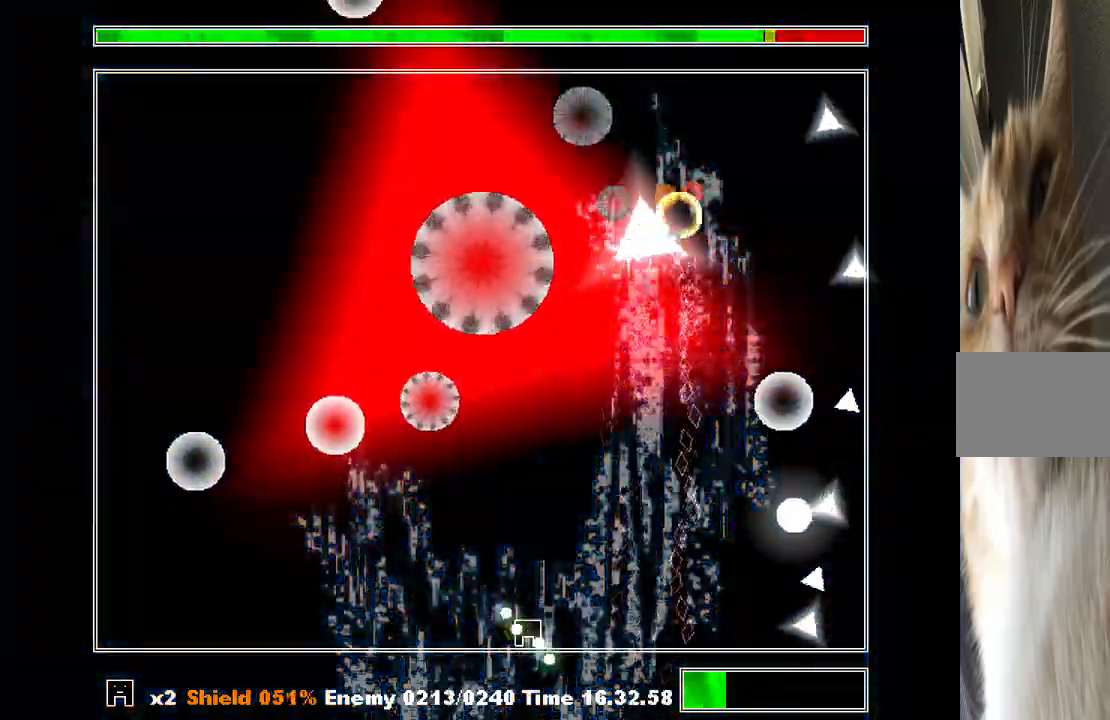
{"keys": ["left", "shift", "z"], "events": [[333, "left", "down"], [333, "z", "down"], [400, "z", "up"], [467, "z", "down"]]}
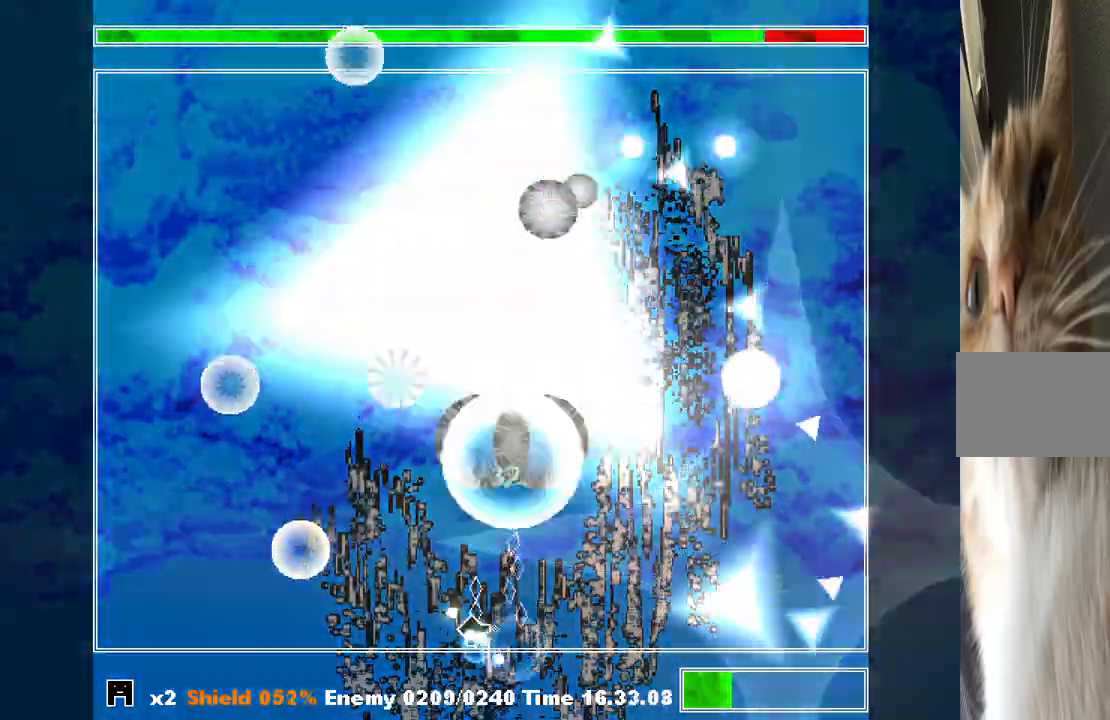
{"keys": ["shift"], "events": [[33, "z", "up"], [67, "left", "up"], [133, "z", "down"], [167, "z", "up"], [200, "z", "down"], [300, "z", "up"], [400, "z", "down"], [433, "z", "up"]]}
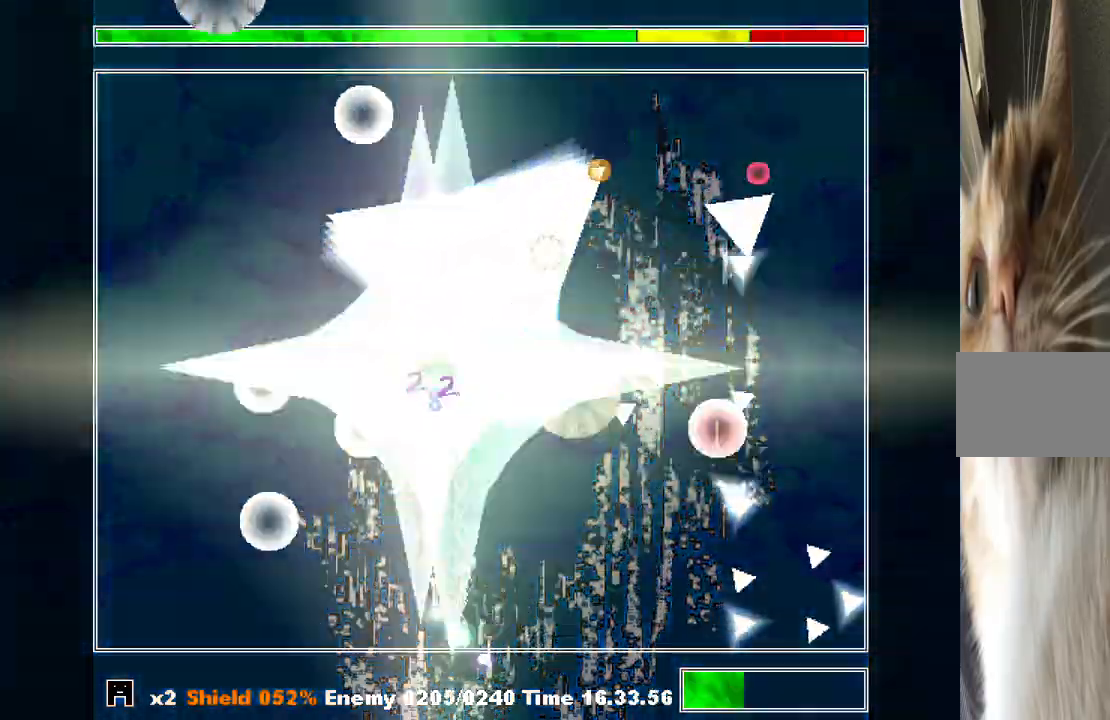
{"keys": ["shift"], "events": [[33, "z", "down"], [100, "right", "down"], [133, "right", "up"], [133, "z", "up"], [167, "z", "down"], [333, "z", "up"], [367, "left", "down"], [467, "left", "up"]]}
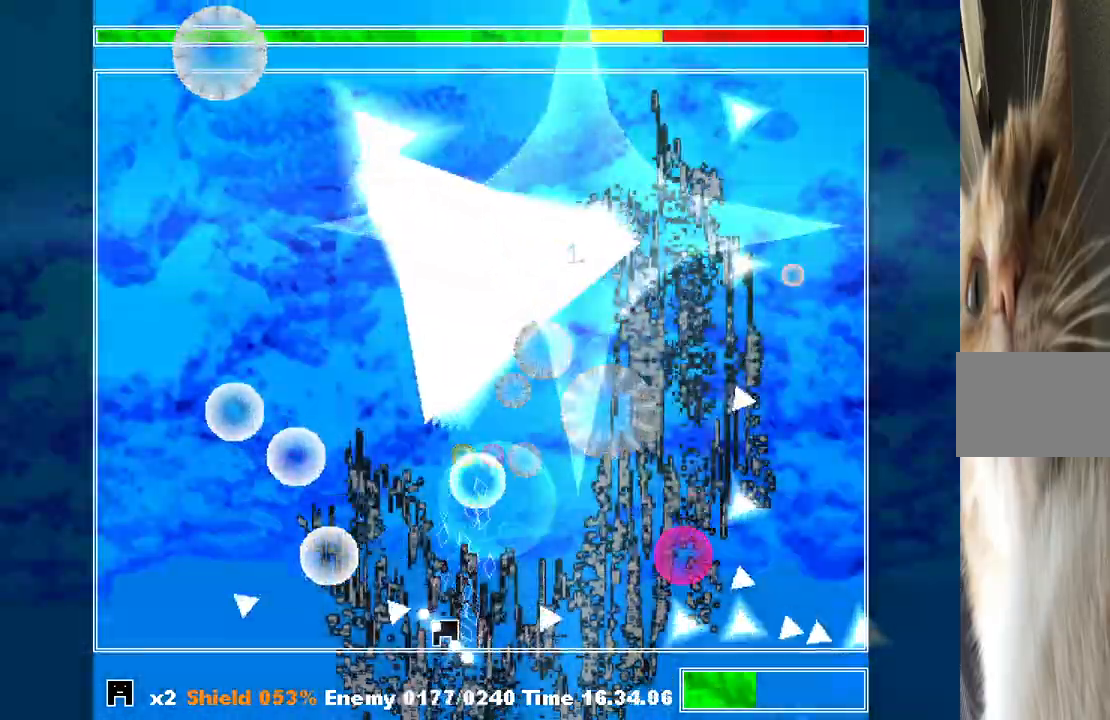
{"keys": ["shift", "z"], "events": [[67, "left", "down"], [100, "left", "up"], [133, "z", "down"], [233, "right", "down"], [233, "z", "up"], [467, "right", "up"], [467, "z", "down"]]}
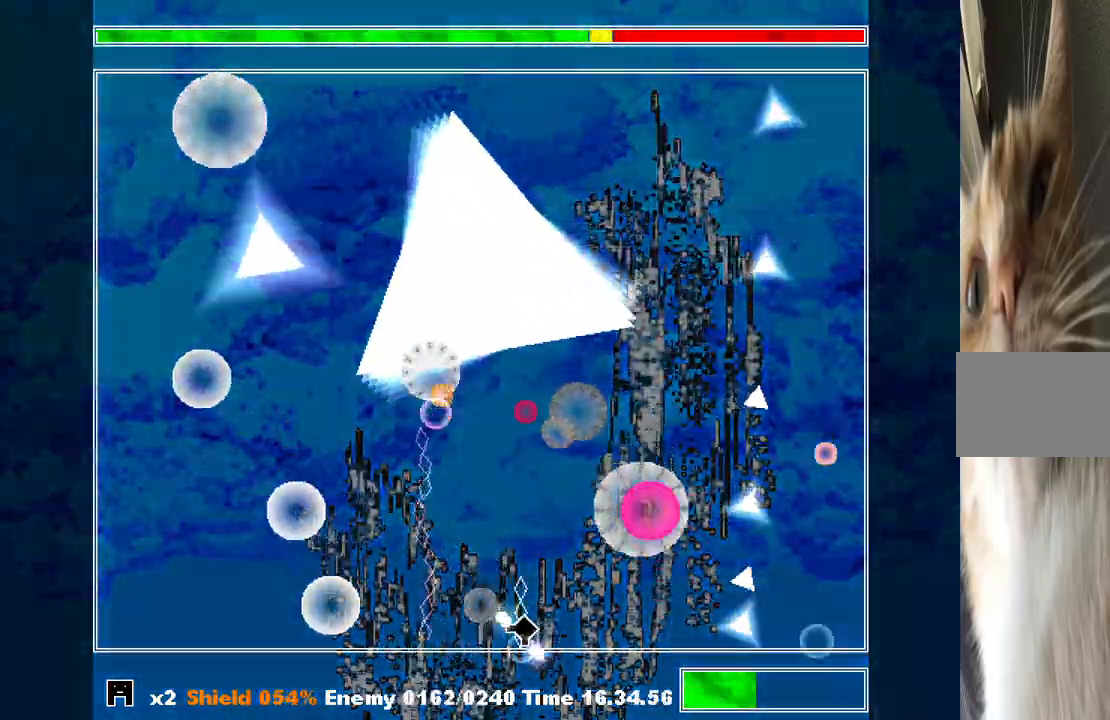
{"keys": ["left", "shift"], "events": [[33, "left", "down"], [67, "z", "up"], [100, "z", "down"], [167, "left", "up"], [167, "z", "up"], [267, "z", "down"], [367, "z", "up"], [433, "left", "down"], [433, "z", "down"], [500, "z", "up"]]}
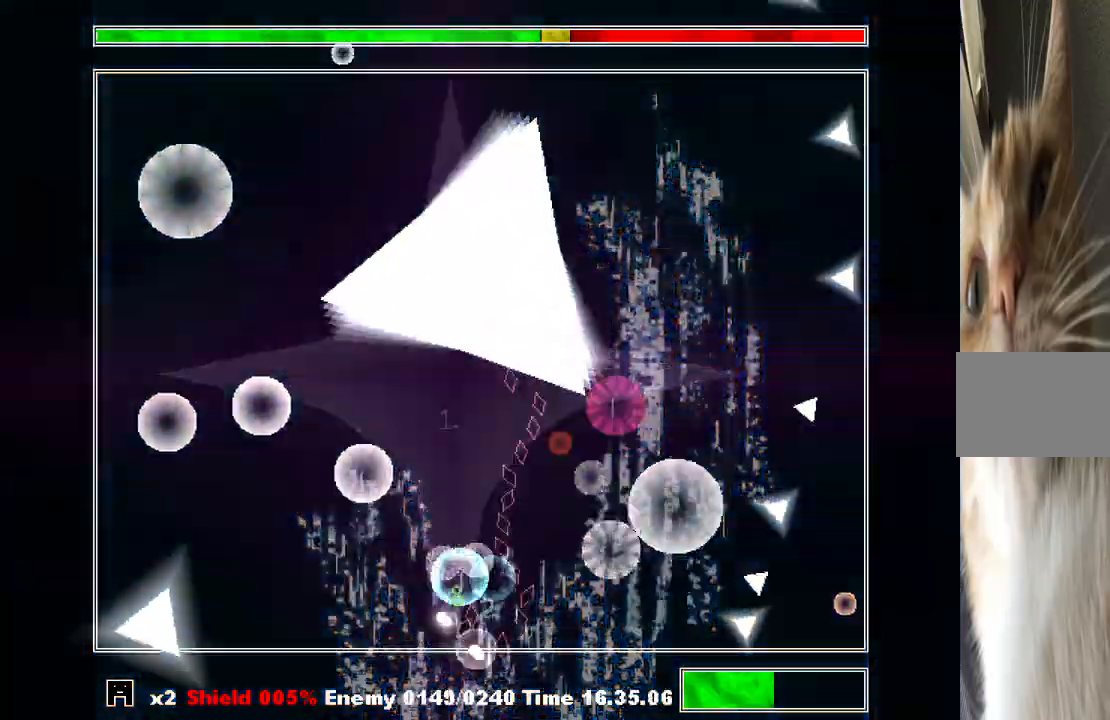
{"keys": ["shift", "z"], "events": [[33, "left", "up"], [100, "z", "down"], [133, "right", "down"], [167, "z", "up"], [333, "z", "down"], [400, "z", "up"], [500, "right", "up"], [500, "z", "down"]]}
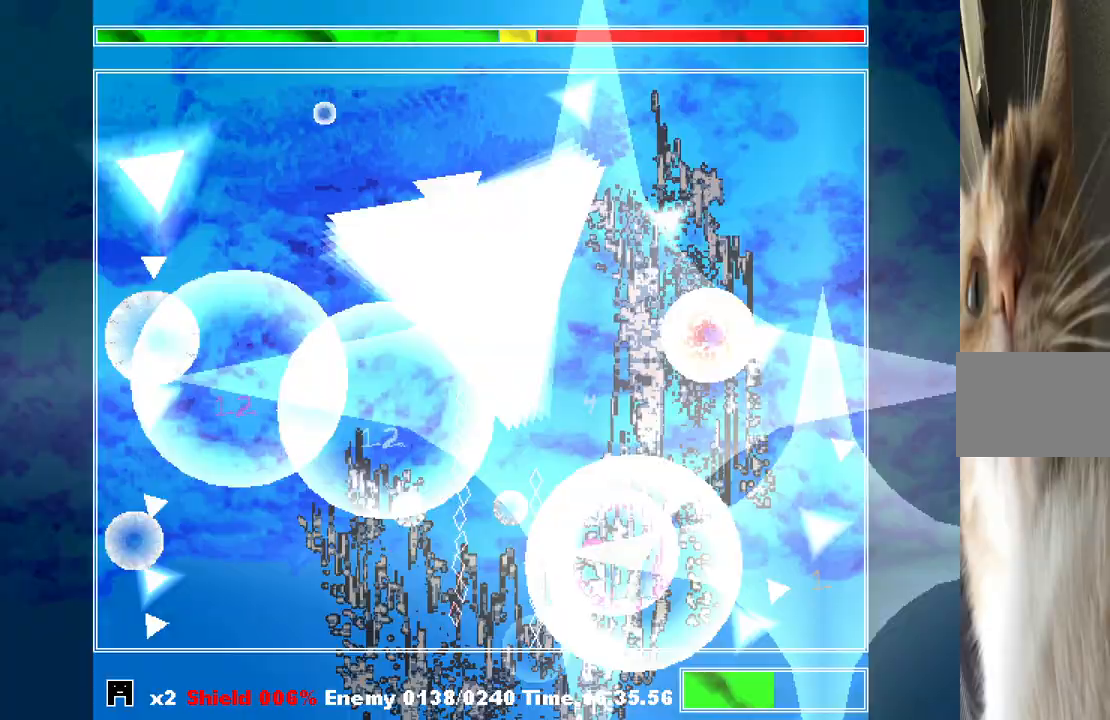
{"keys": ["left", "shift"], "events": [[100, "z", "up"], [200, "left", "down"], [200, "z", "down"], [300, "z", "up"], [333, "left", "up"], [367, "z", "down"], [467, "left", "down"], [467, "z", "up"]]}
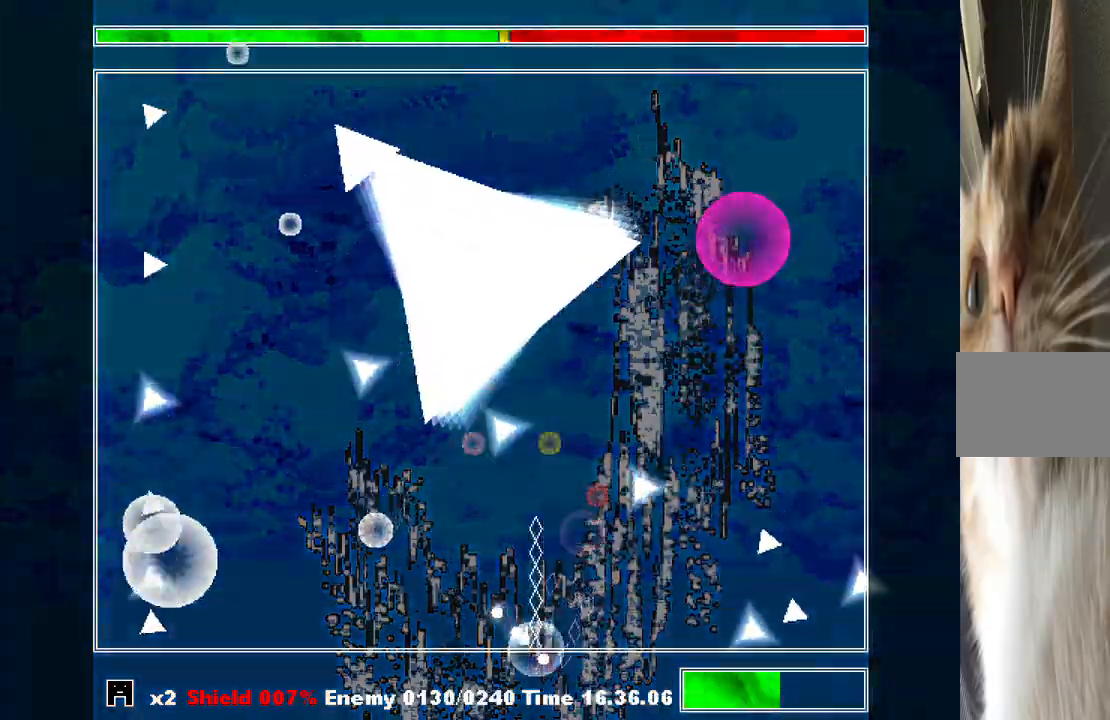
{"keys": ["shift"], "events": [[33, "left", "up"], [100, "z", "down"], [200, "z", "up"], [300, "z", "down"], [400, "z", "up"]]}
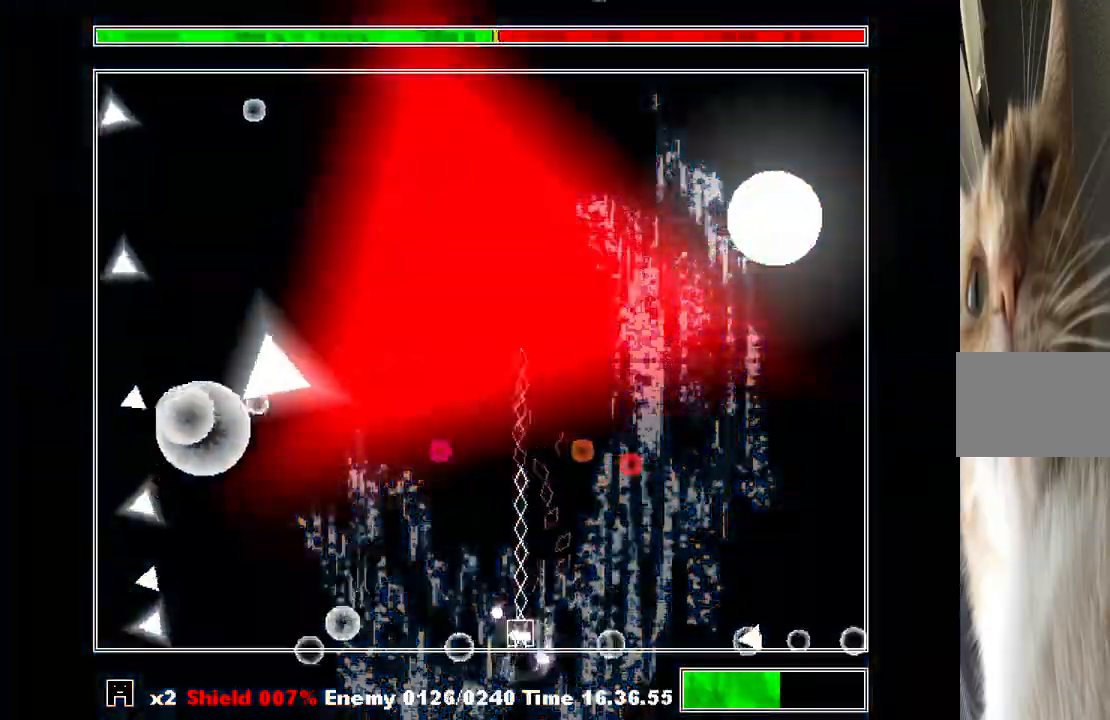
{"keys": ["shift"], "events": [[33, "left", "down"], [33, "z", "down"], [133, "left", "up"], [133, "z", "up"], [233, "z", "down"], [300, "z", "up"], [400, "z", "down"], [500, "z", "up"]]}
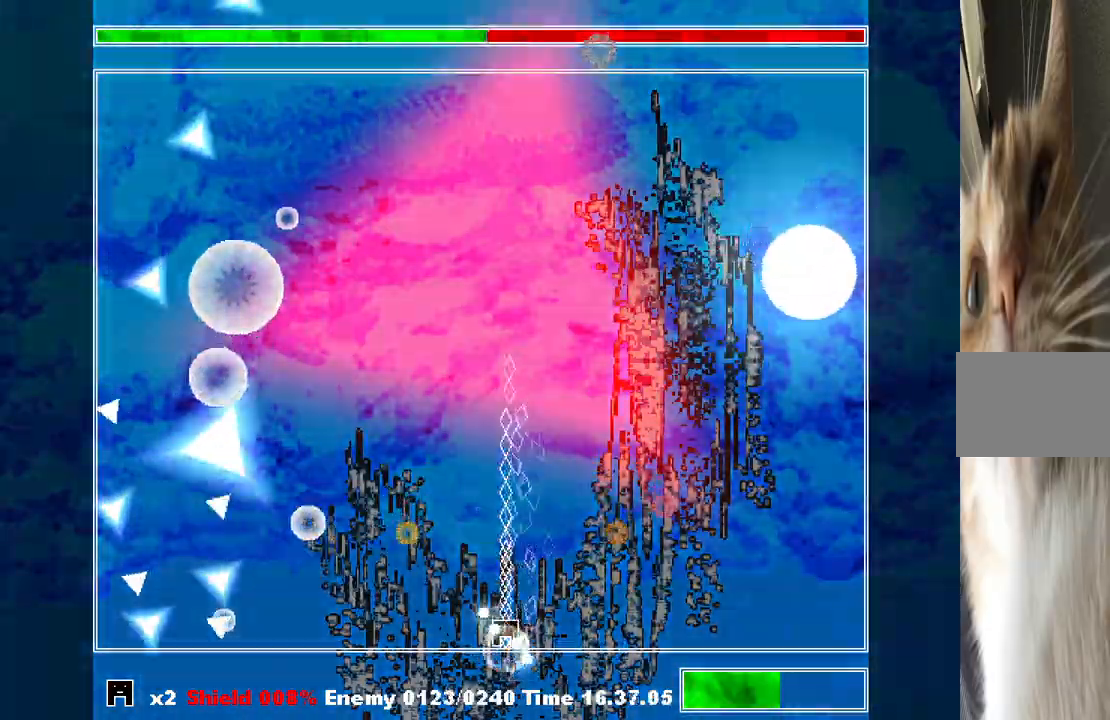
{"keys": ["shift"], "events": [[100, "z", "down"], [200, "z", "up"], [333, "z", "down"], [433, "z", "up"]]}
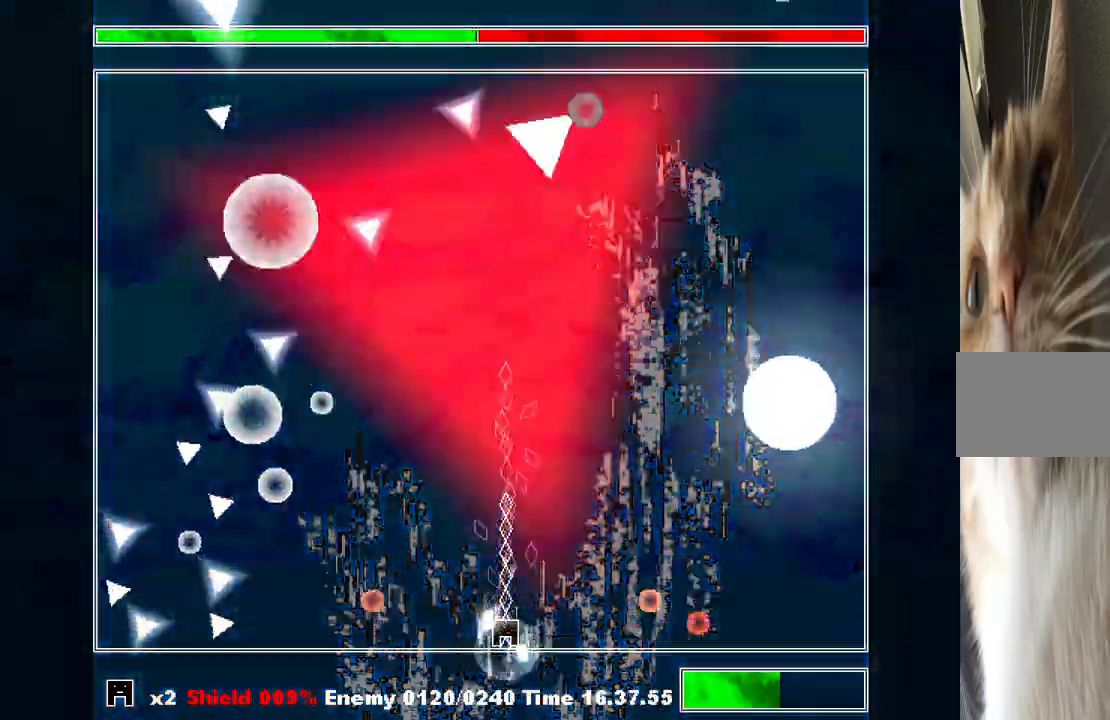
{"keys": ["shift", "z"], "events": [[200, "right", "down"], [267, "right", "up"], [400, "left", "down"], [433, "left", "up"], [500, "z", "down"]]}
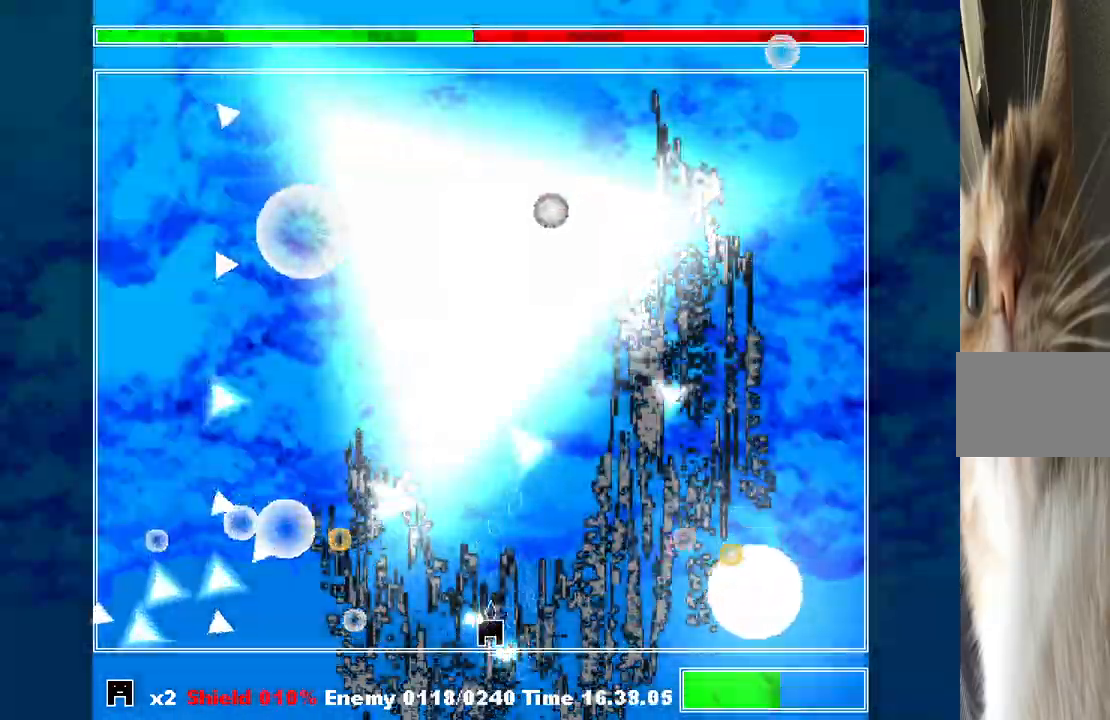
{"keys": ["shift"], "events": [[67, "z", "up"]]}
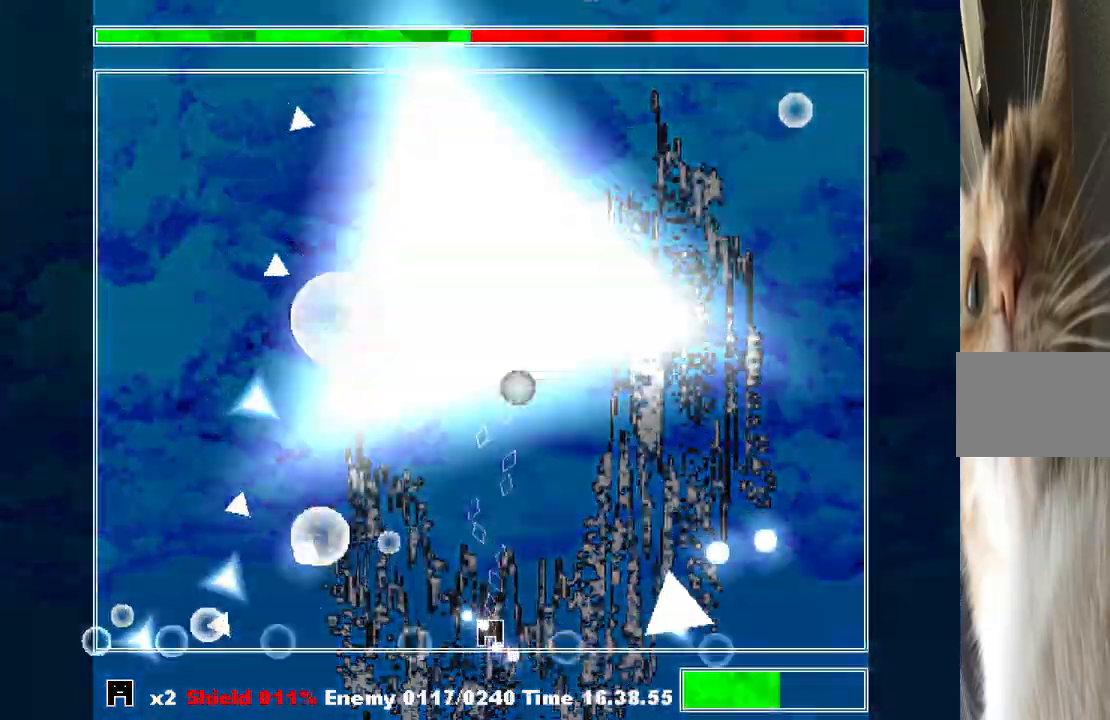
{"keys": ["shift", "z"], "events": [[133, "left", "down"], [333, "left", "up"], [333, "z", "down"], [367, "left", "down"], [433, "z", "up"], [467, "left", "up"], [467, "z", "down"]]}
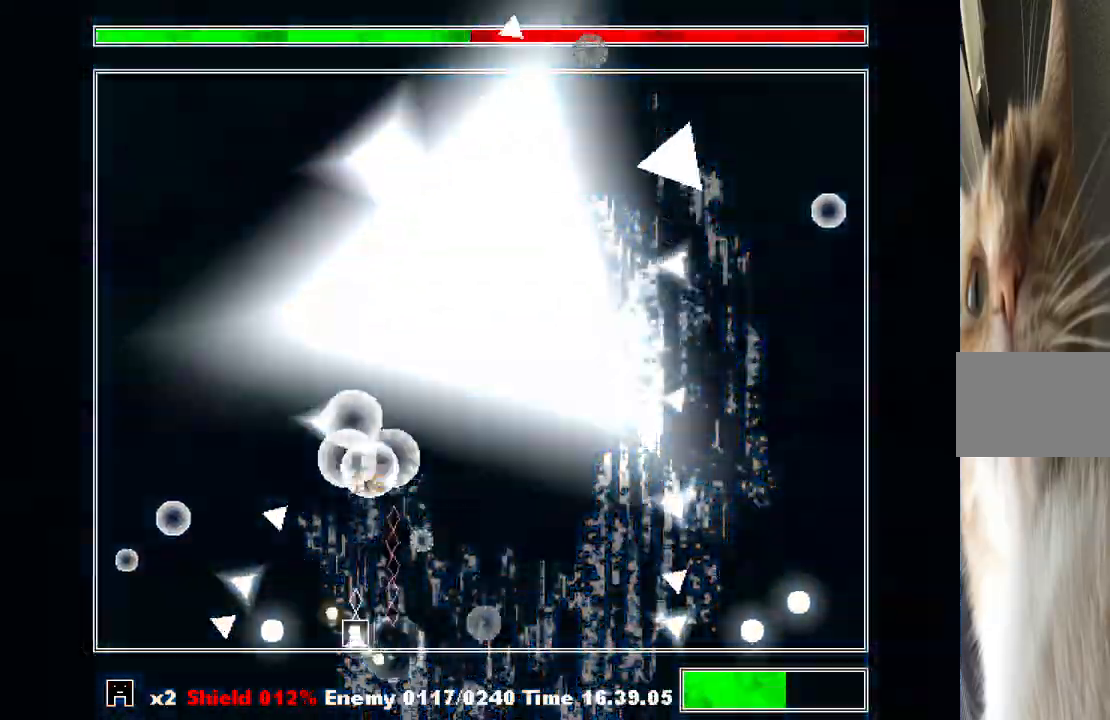
{"keys": ["shift", "z"], "events": [[67, "z", "up"], [100, "z", "down"], [200, "z", "up"], [267, "right", "down"], [267, "z", "down"], [333, "z", "up"], [400, "z", "down"], [433, "z", "up"], [467, "right", "up"], [467, "z", "down"]]}
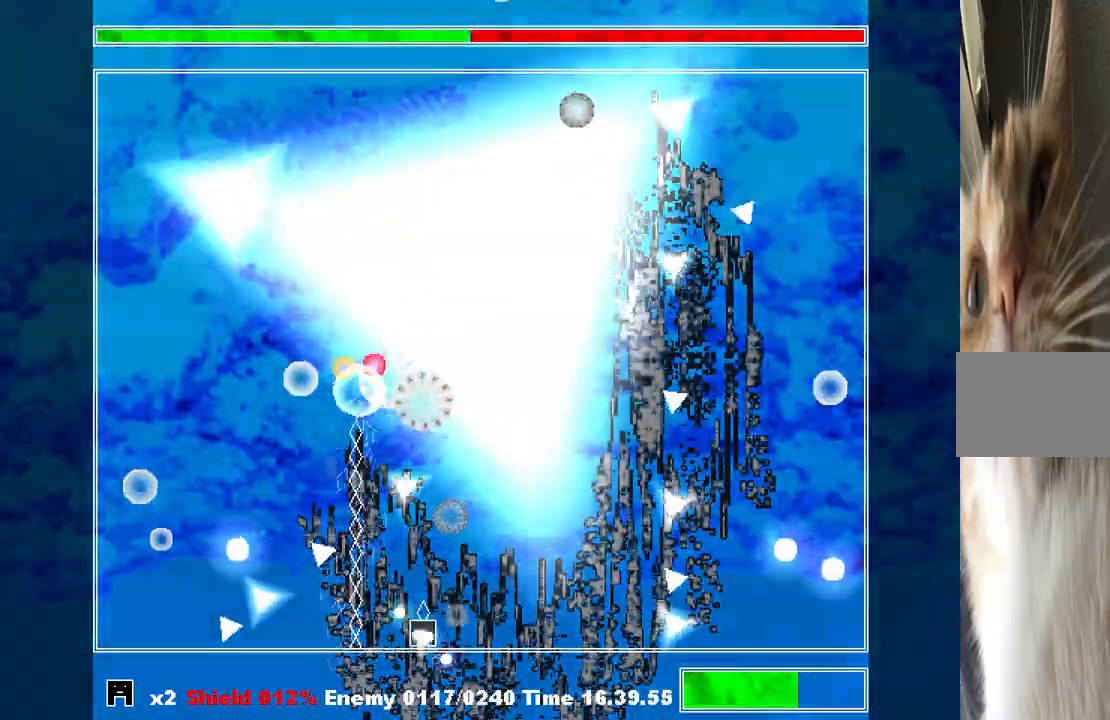
{"keys": ["shift"], "events": [[33, "right", "down"], [67, "z", "up"], [133, "right", "up"], [133, "z", "down"], [233, "z", "up"], [267, "z", "down"], [367, "z", "up"], [400, "z", "down"], [500, "z", "up"]]}
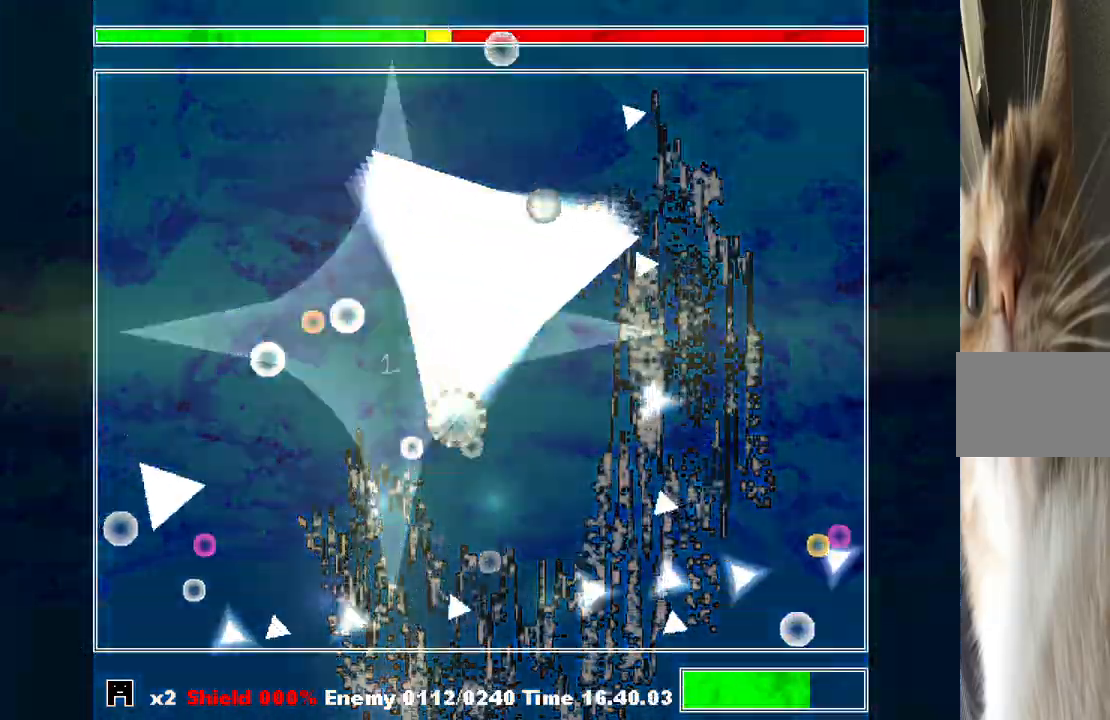
{"keys": ["shift"], "events": [[133, "z", "down"], [233, "z", "up"]]}
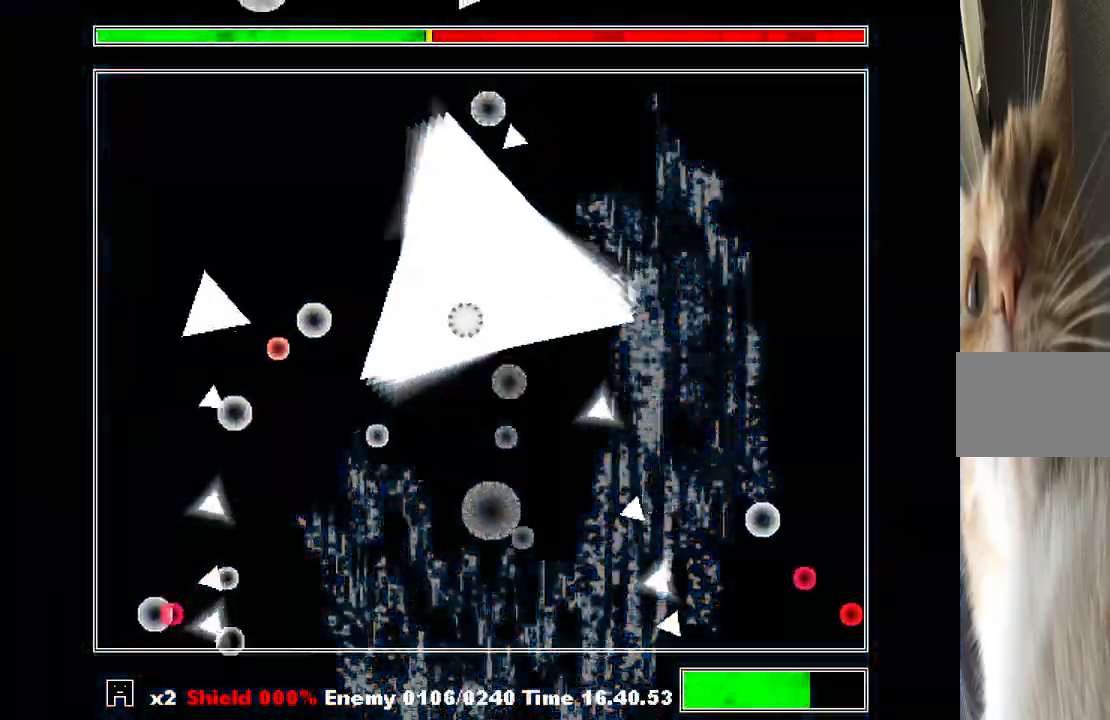
{"keys": ["shift"], "events": []}
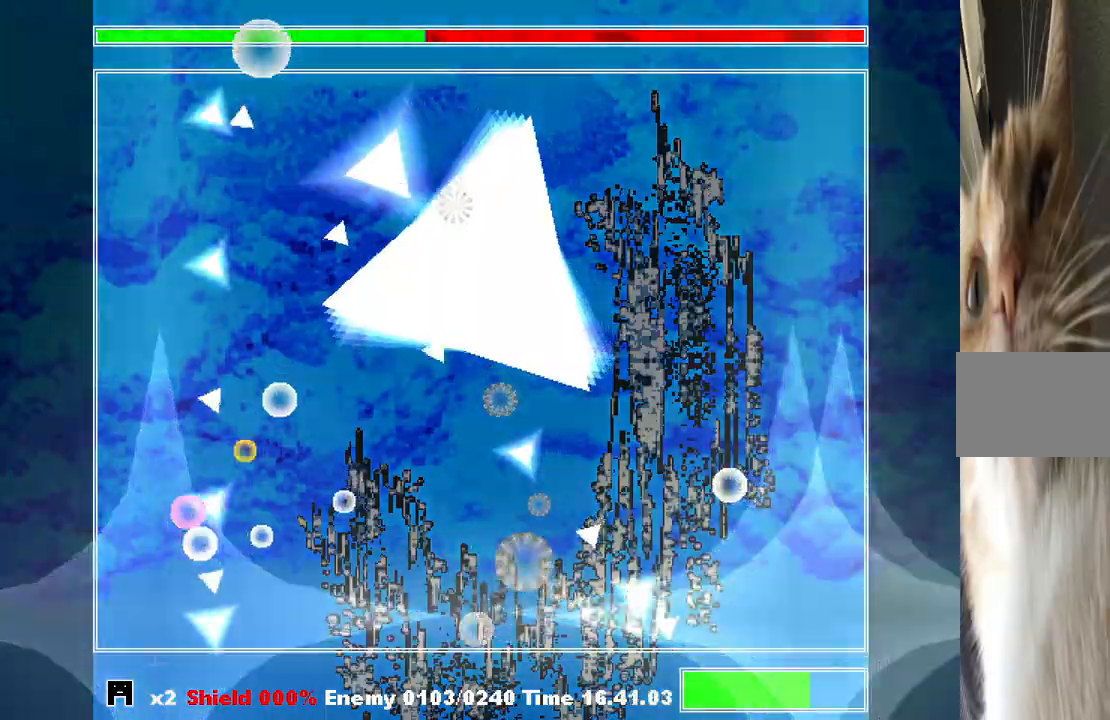
{"keys": ["shift"], "events": [[200, "z", "down"], [267, "z", "up"], [367, "z", "down"], [433, "z", "up"]]}
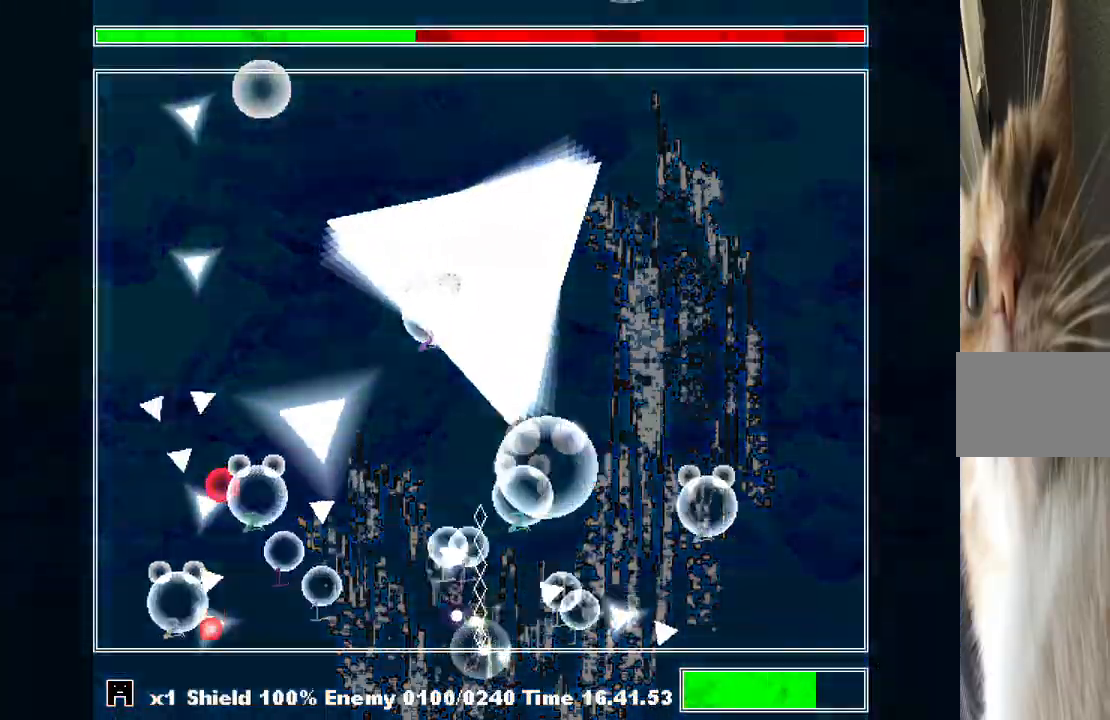
{"keys": ["shift"], "events": [[33, "z", "down"], [133, "z", "up"], [233, "z", "down"], [333, "z", "up"], [433, "z", "down"], [500, "z", "up"]]}
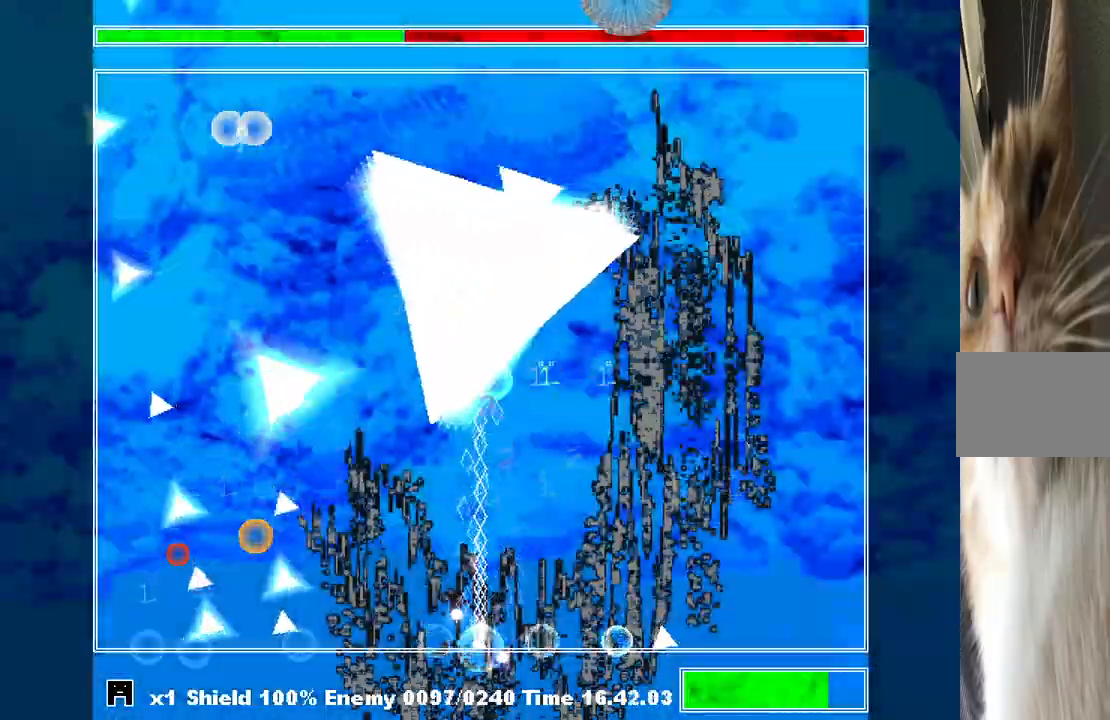
{"keys": ["shift"], "events": [[100, "z", "down"], [200, "z", "up"], [333, "z", "down"], [433, "z", "up"]]}
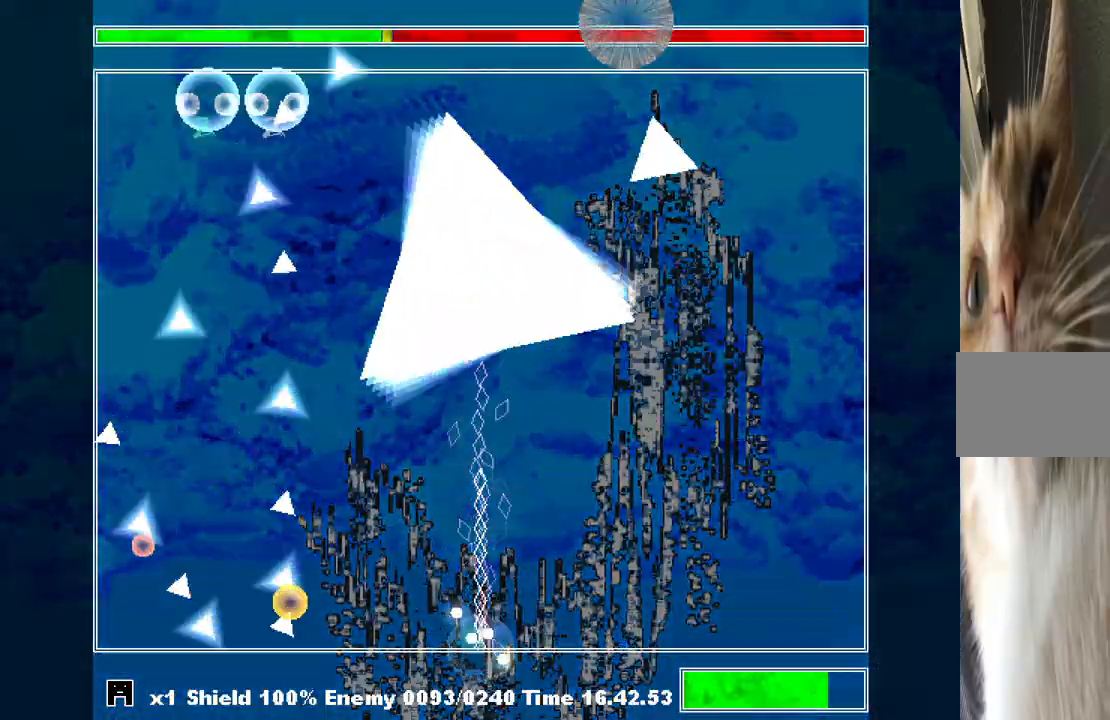
{"keys": ["shift", "z"], "events": [[33, "z", "down"], [133, "z", "up"], [200, "z", "down"], [300, "z", "up"], [433, "z", "down"]]}